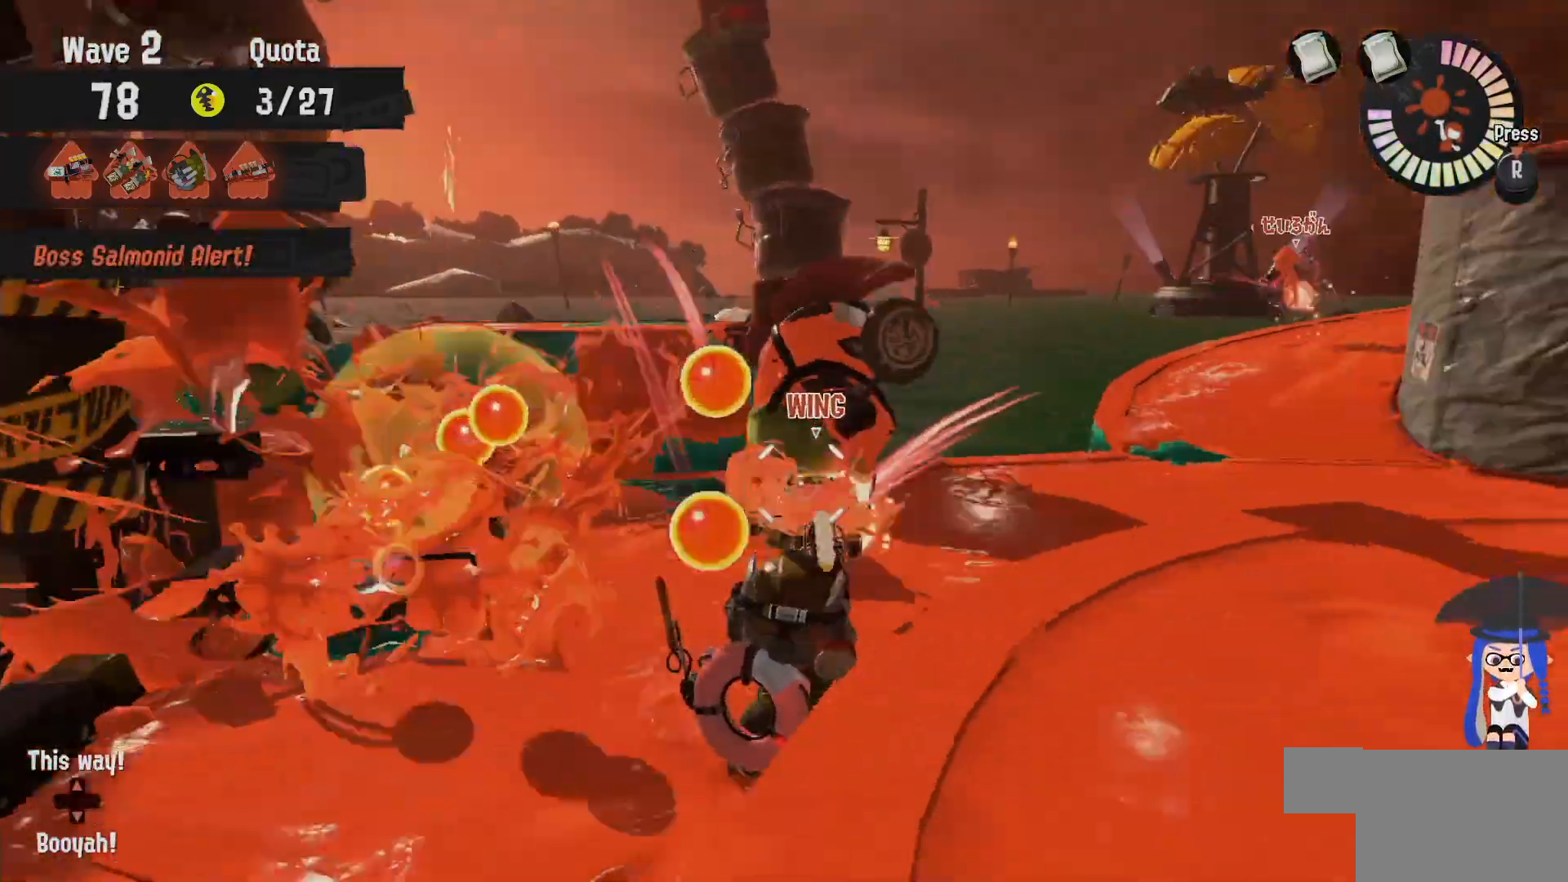
Gameplay with a controller (Nintendo layout); each line is a JSON object with the inputs held at the frame after it (dt_ms = milliseconds from this image to that frame). "events" lists button and stick changes between this image and that frame as [ms after this image, input, new state], when the widget could be followed in between. Not read: DPAD_LEFT L1 L3 R2 R3.
{"dt_ms": 1000, "buttons": [], "left_stick": "up-right", "right_stick": "center"}
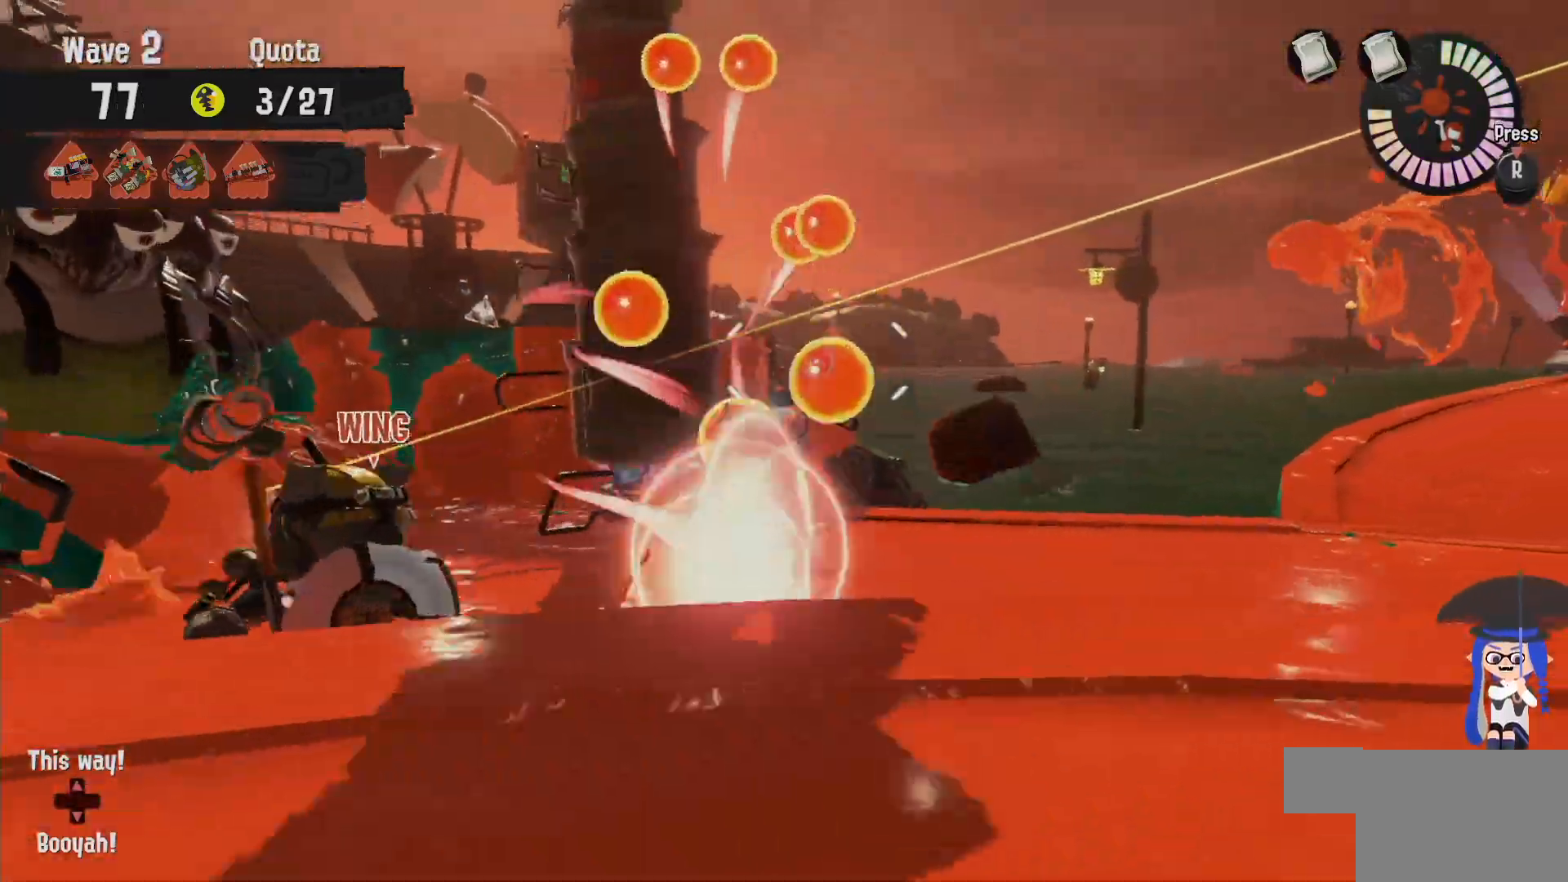
{"dt_ms": 500, "buttons": [], "left_stick": "right", "right_stick": "center", "events": [[117, "left_stick", "right"]]}
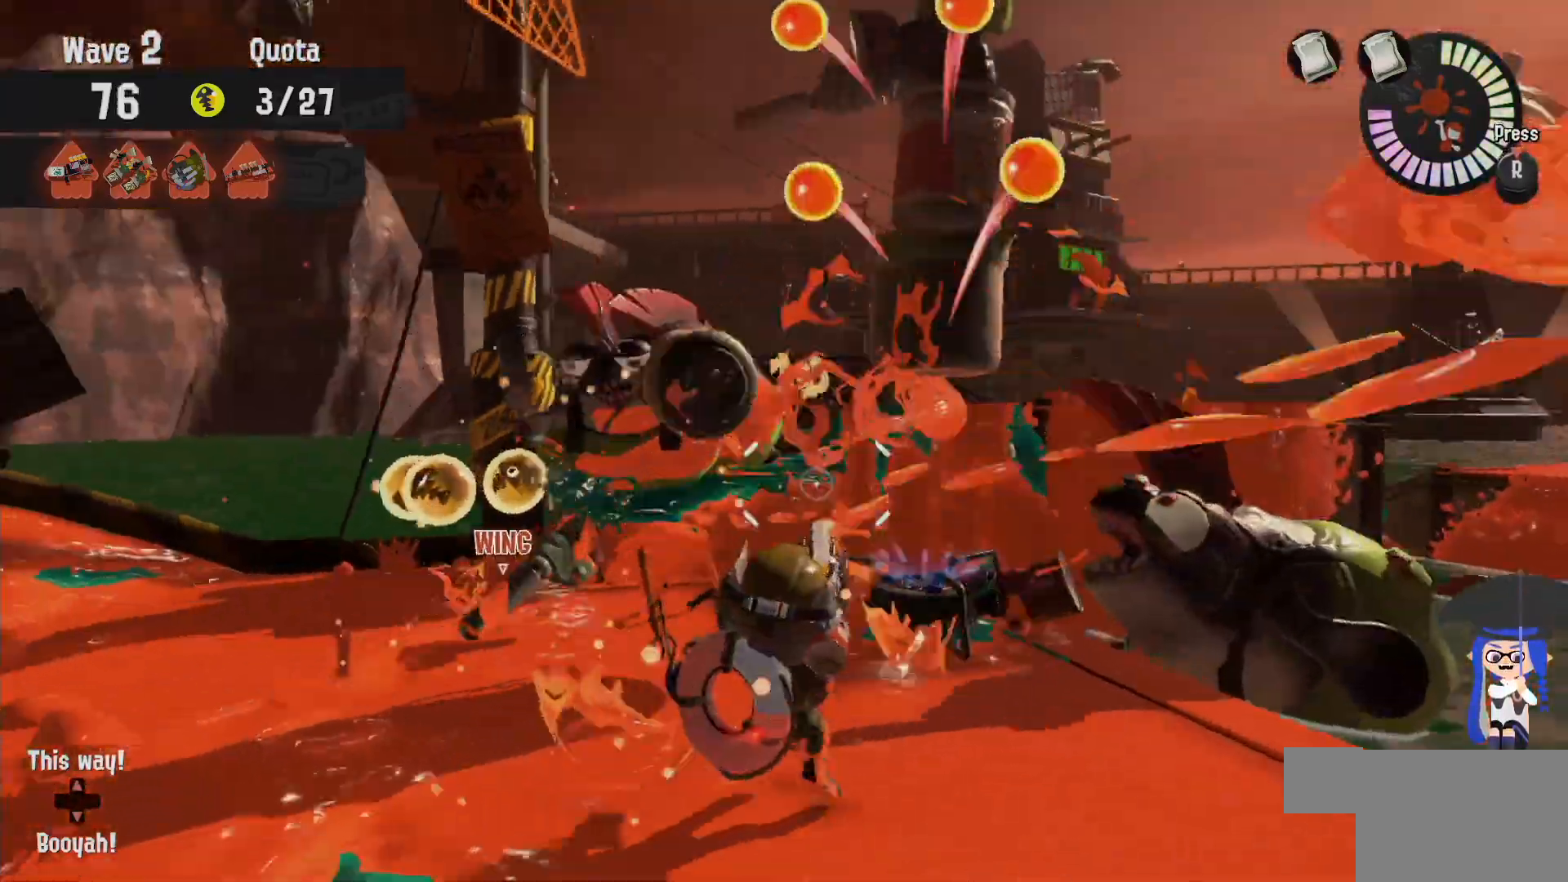
{"dt_ms": 500, "buttons": [], "left_stick": "up-left", "right_stick": "center", "events": [[150, "B", "down"], [150, "left_stick", "up"], [200, "left_stick", "up-left"], [383, "B", "up"]]}
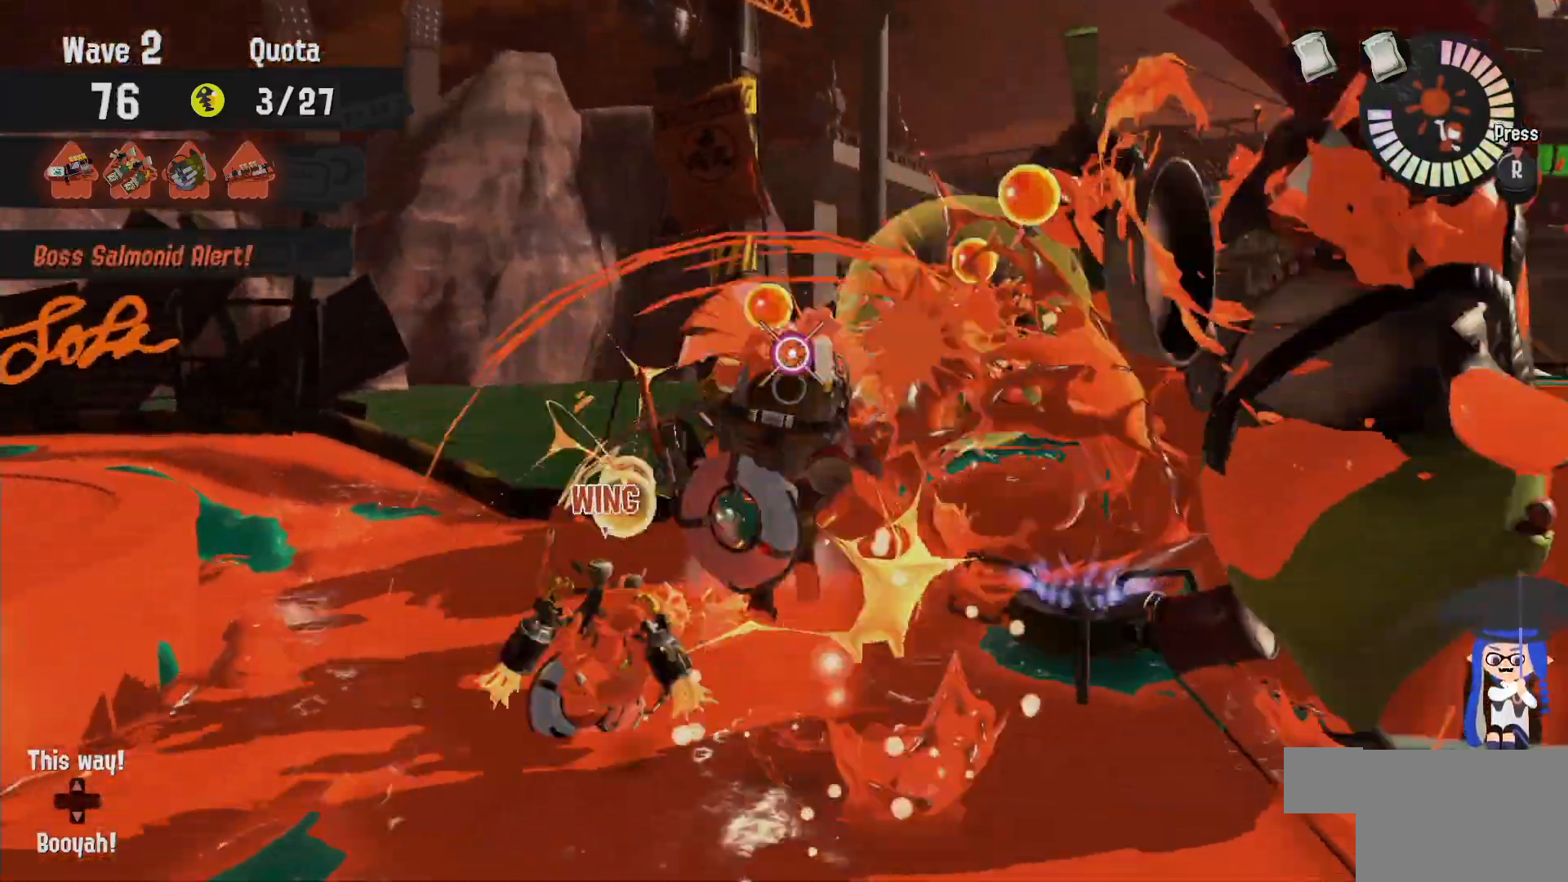
{"dt_ms": 1000, "buttons": ["L2"], "left_stick": "left", "right_stick": "center"}
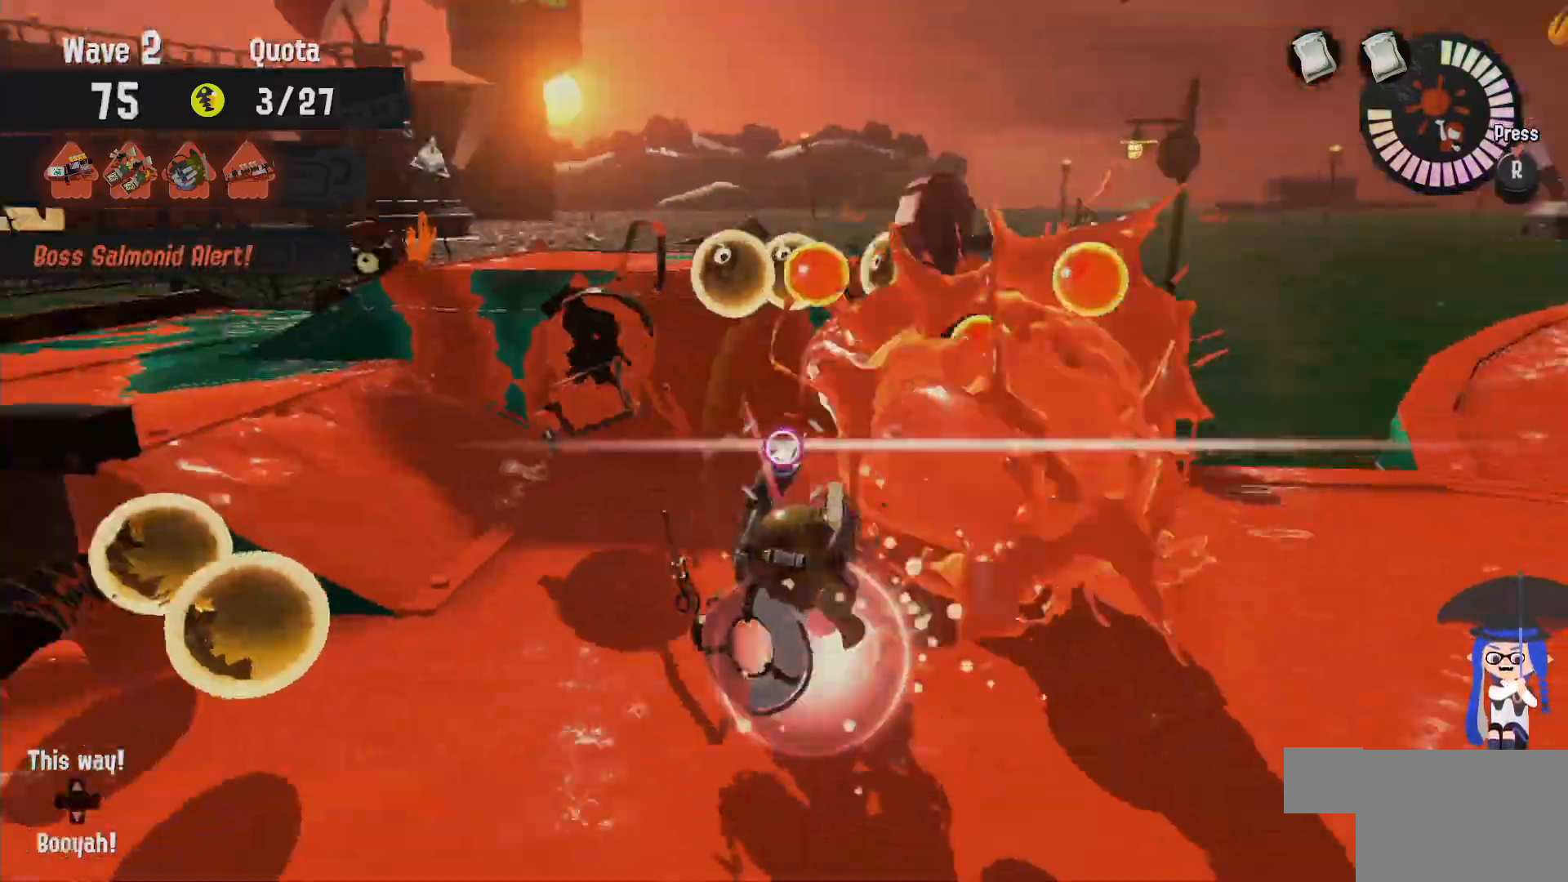
{"dt_ms": 1000, "buttons": [], "left_stick": "down", "right_stick": "center", "events": [[17, "right_stick", "down-right"], [150, "right_stick", "center"], [367, "R1", "down"], [400, "L2", "up"], [417, "left_stick", "down"], [500, "right_stick", "down-right"], [533, "left_stick", "right"], [550, "L2", "down"], [617, "right_stick", "center"], [700, "R1", "up"], [767, "B", "down"], [867, "L2", "up"], [917, "B", "up"], [967, "left_stick", "down"]]}
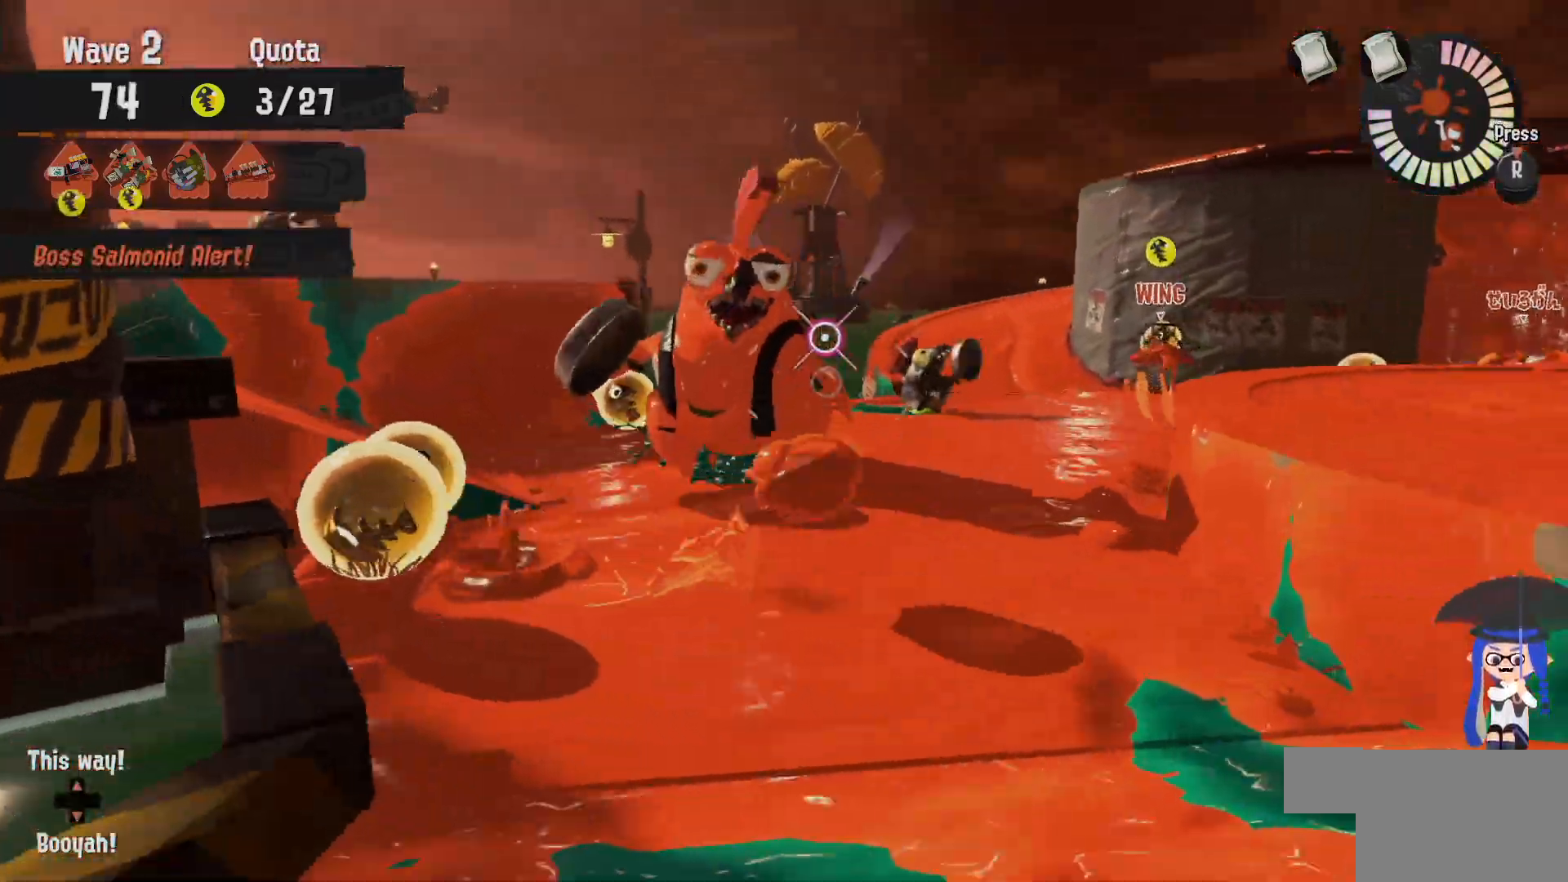
{"dt_ms": 500, "buttons": [], "left_stick": "right", "right_stick": "right"}
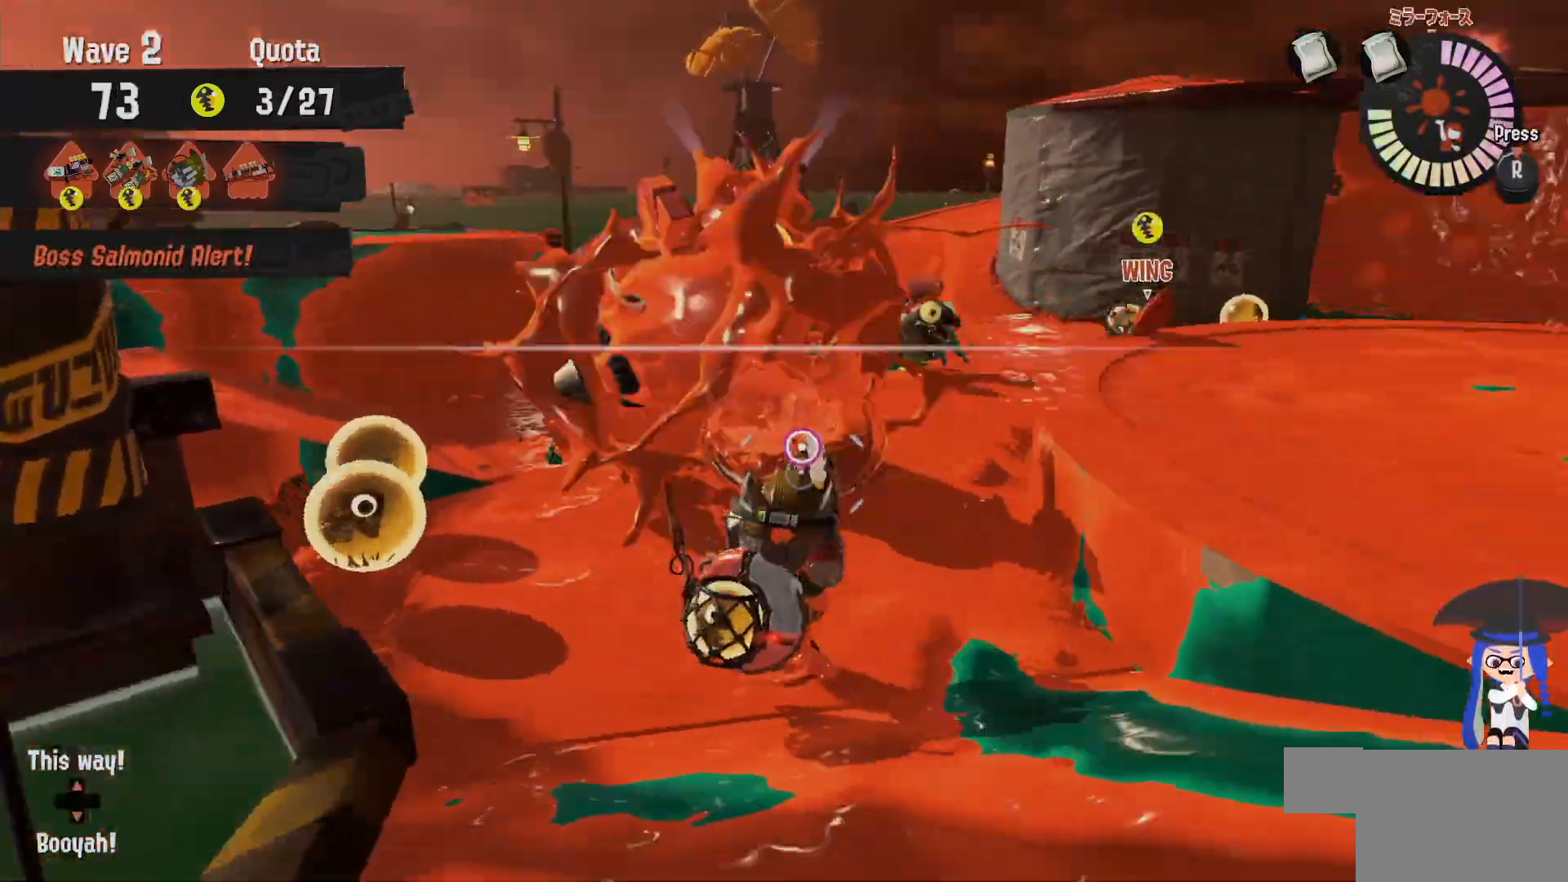
{"dt_ms": 500, "buttons": ["B"], "left_stick": "up", "right_stick": "center", "events": [[67, "left_stick", "up-right"], [67, "right_stick", "center"], [117, "L2", "down"], [267, "B", "down"], [317, "left_stick", "up"], [333, "L2", "up"]]}
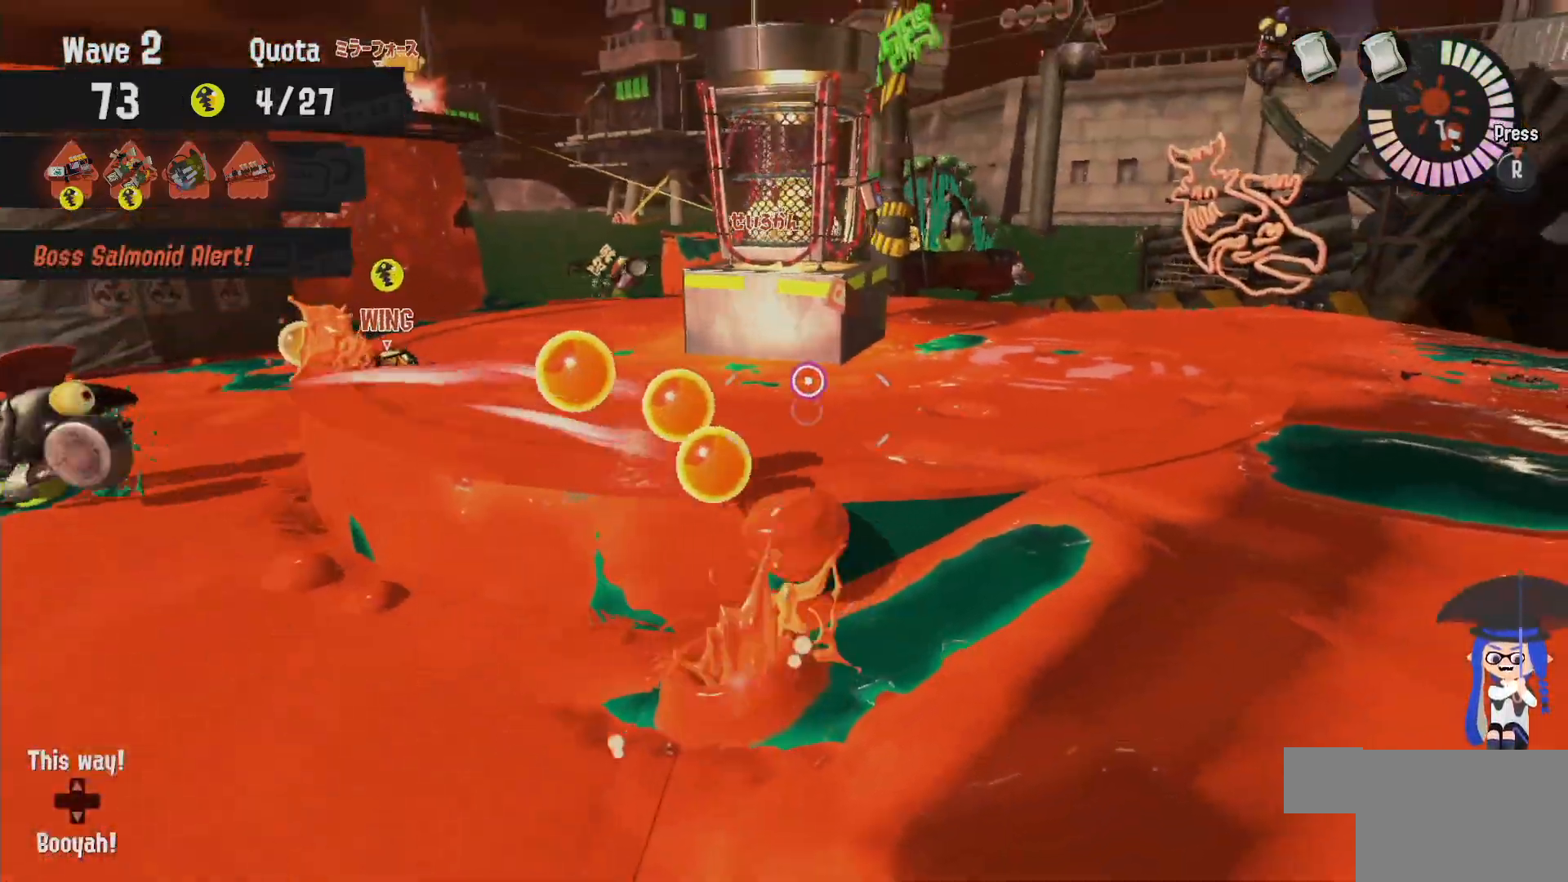
{"dt_ms": 500, "buttons": ["L2"], "left_stick": "up-right", "right_stick": "center", "events": [[183, "B", "up"], [300, "L2", "down"], [333, "right_stick", "left"], [350, "left_stick", "up-right"], [450, "right_stick", "center"]]}
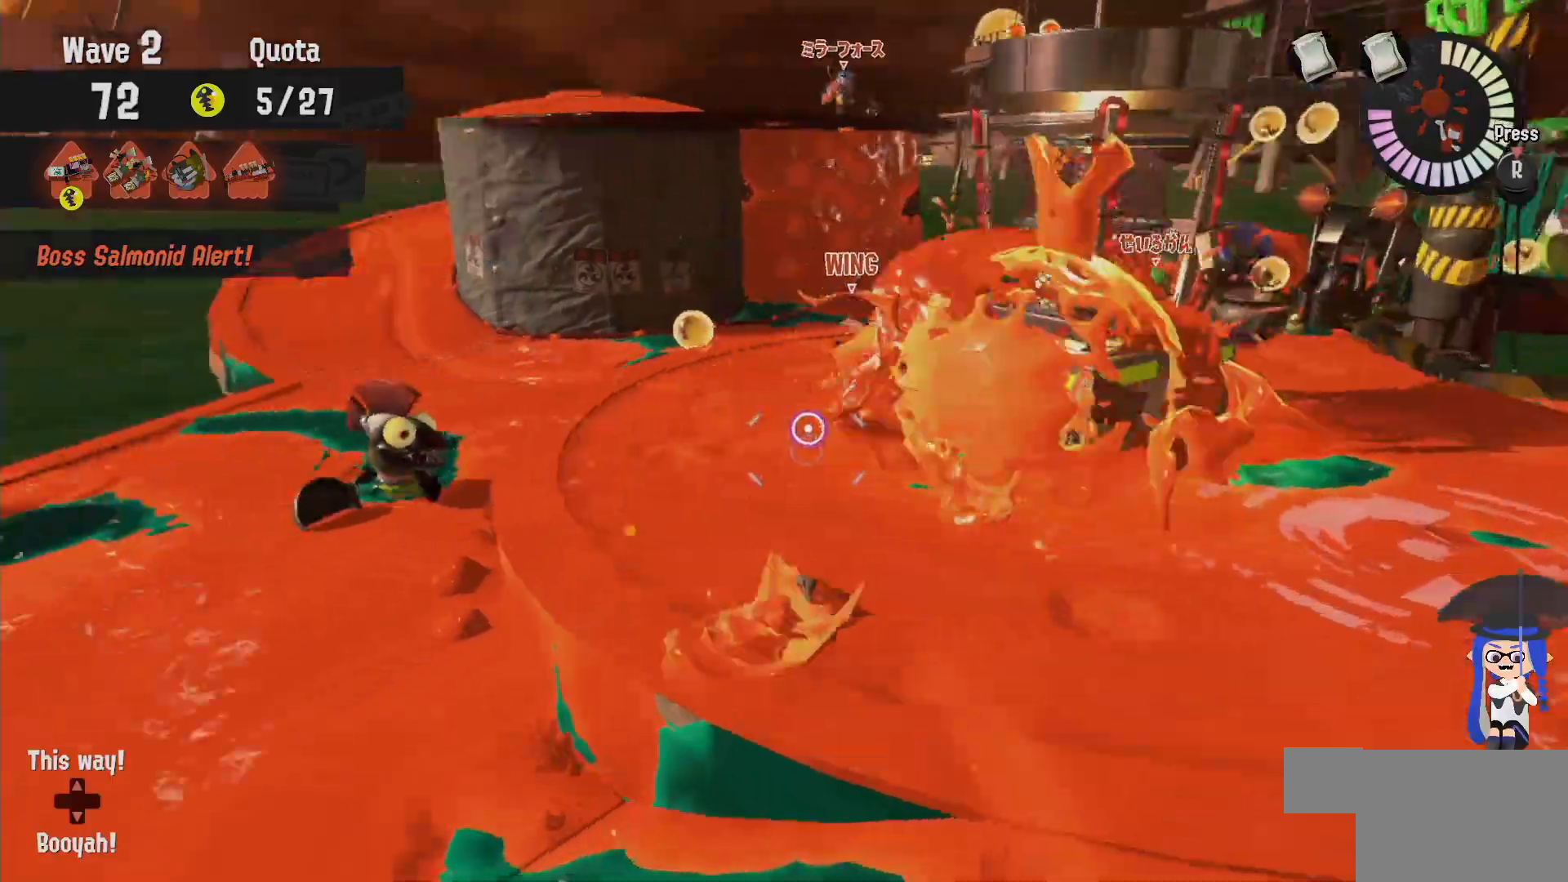
{"dt_ms": 500, "buttons": ["L2"], "left_stick": "up-left", "right_stick": "center", "events": [[167, "right_stick", "left"], [317, "right_stick", "center"], [350, "left_stick", "up-left"], [383, "A", "down"], [467, "A", "up"]]}
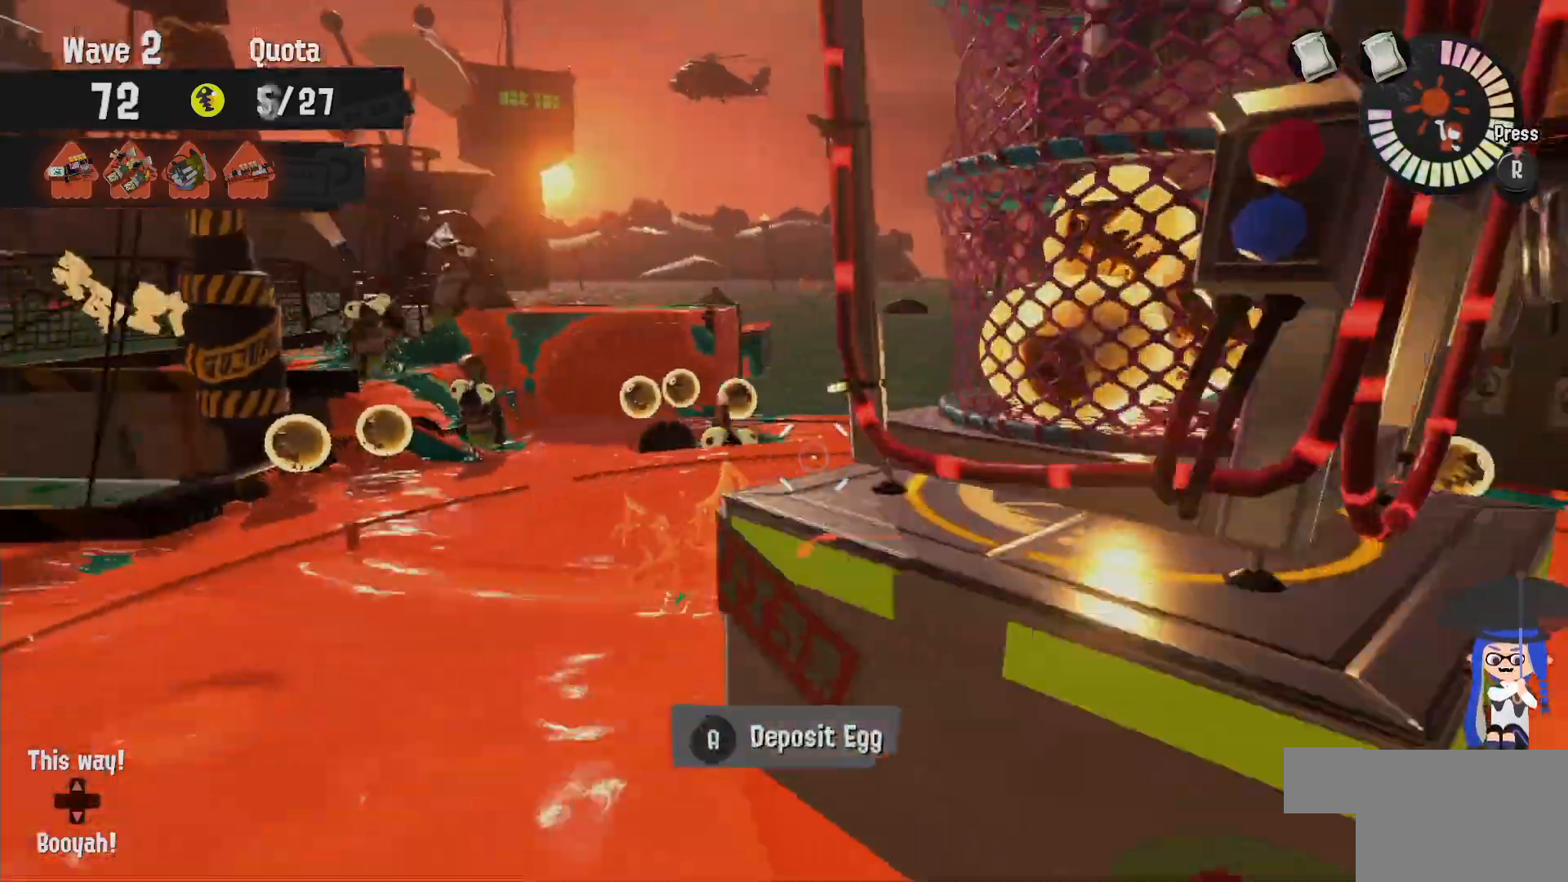
{"dt_ms": 1000, "buttons": [], "left_stick": "up-right", "right_stick": "center"}
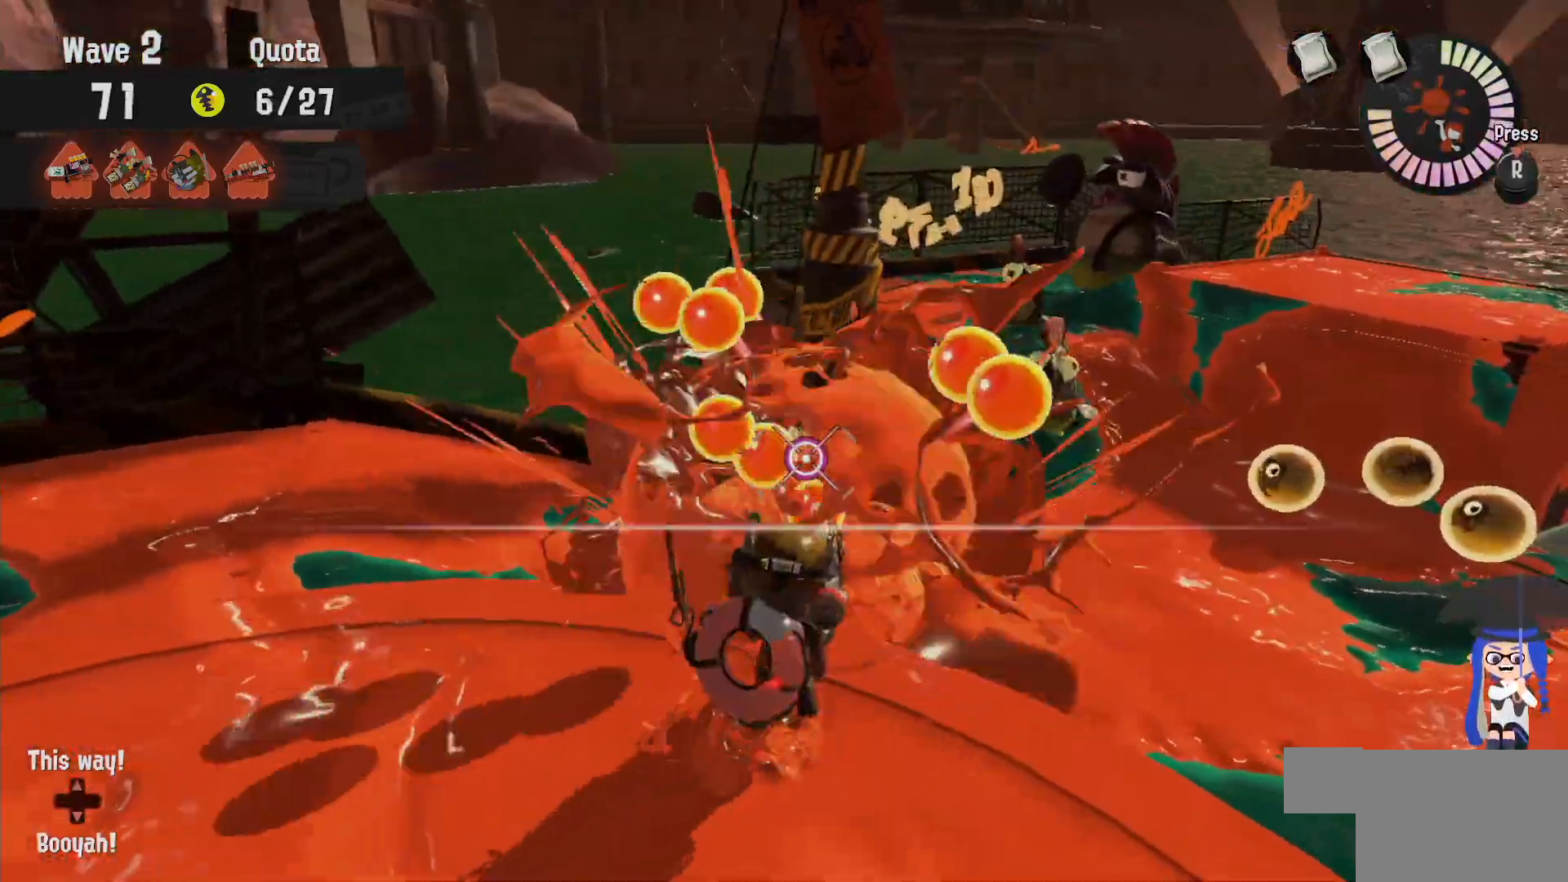
{"dt_ms": 500, "buttons": [], "left_stick": "left", "right_stick": "center", "events": [[117, "left_stick", "up-left"], [133, "L2", "down"], [183, "right_stick", "down-right"], [267, "right_stick", "center"], [333, "left_stick", "left"], [450, "L2", "up"]]}
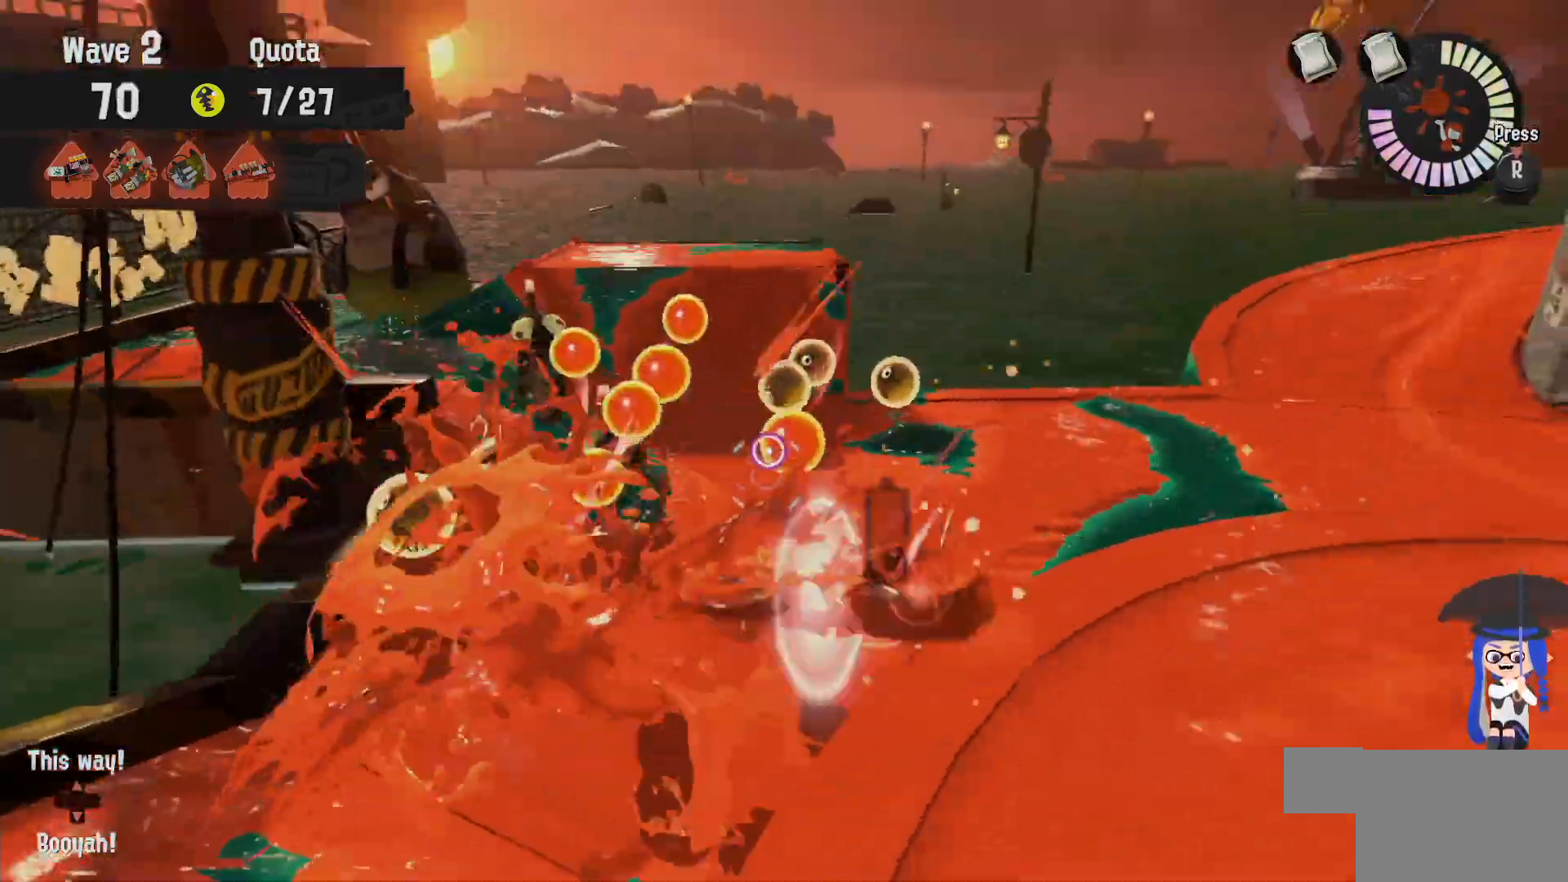
{"dt_ms": 500, "buttons": [], "left_stick": "up-left", "right_stick": "center", "events": [[250, "left_stick", "up-left"]]}
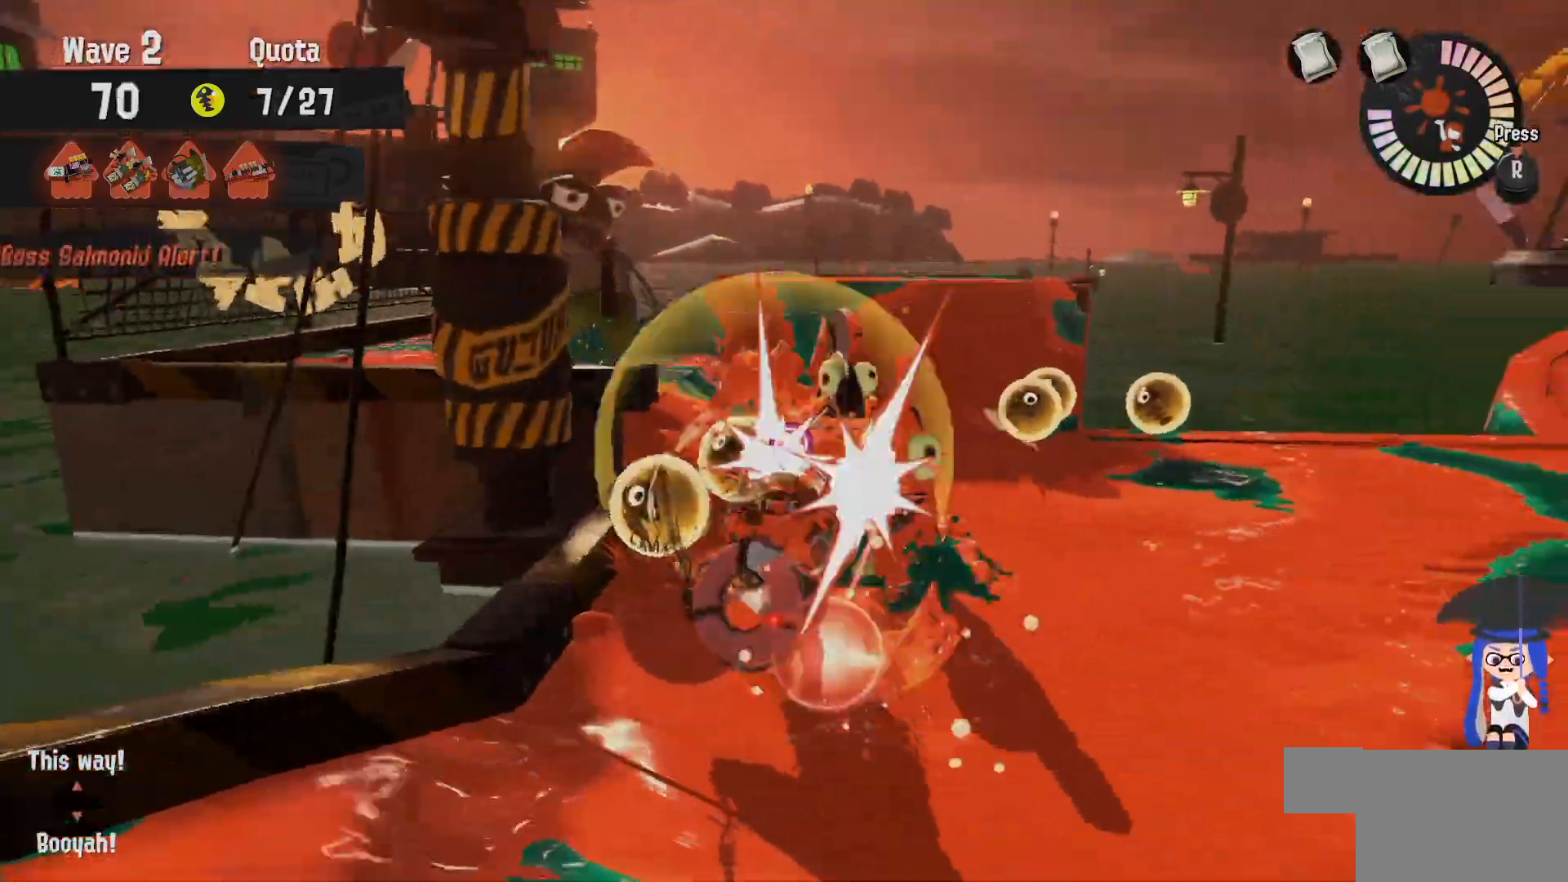
{"dt_ms": 1000, "buttons": ["L2"], "left_stick": "up-right", "right_stick": "left"}
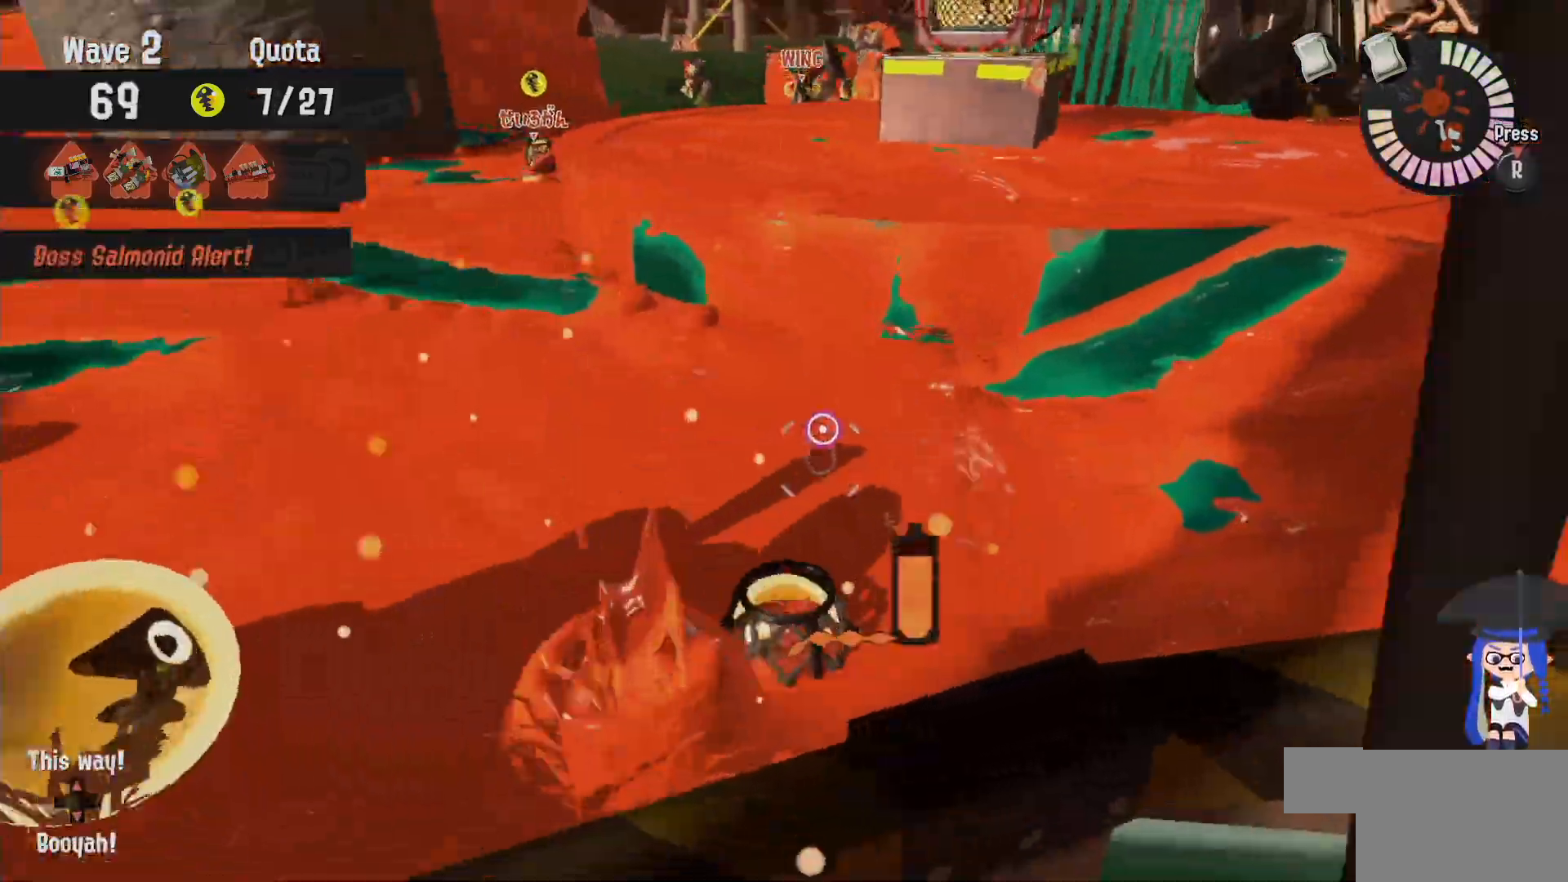
{"dt_ms": 500, "buttons": ["B", "L2"], "left_stick": "up-right", "right_stick": "center"}
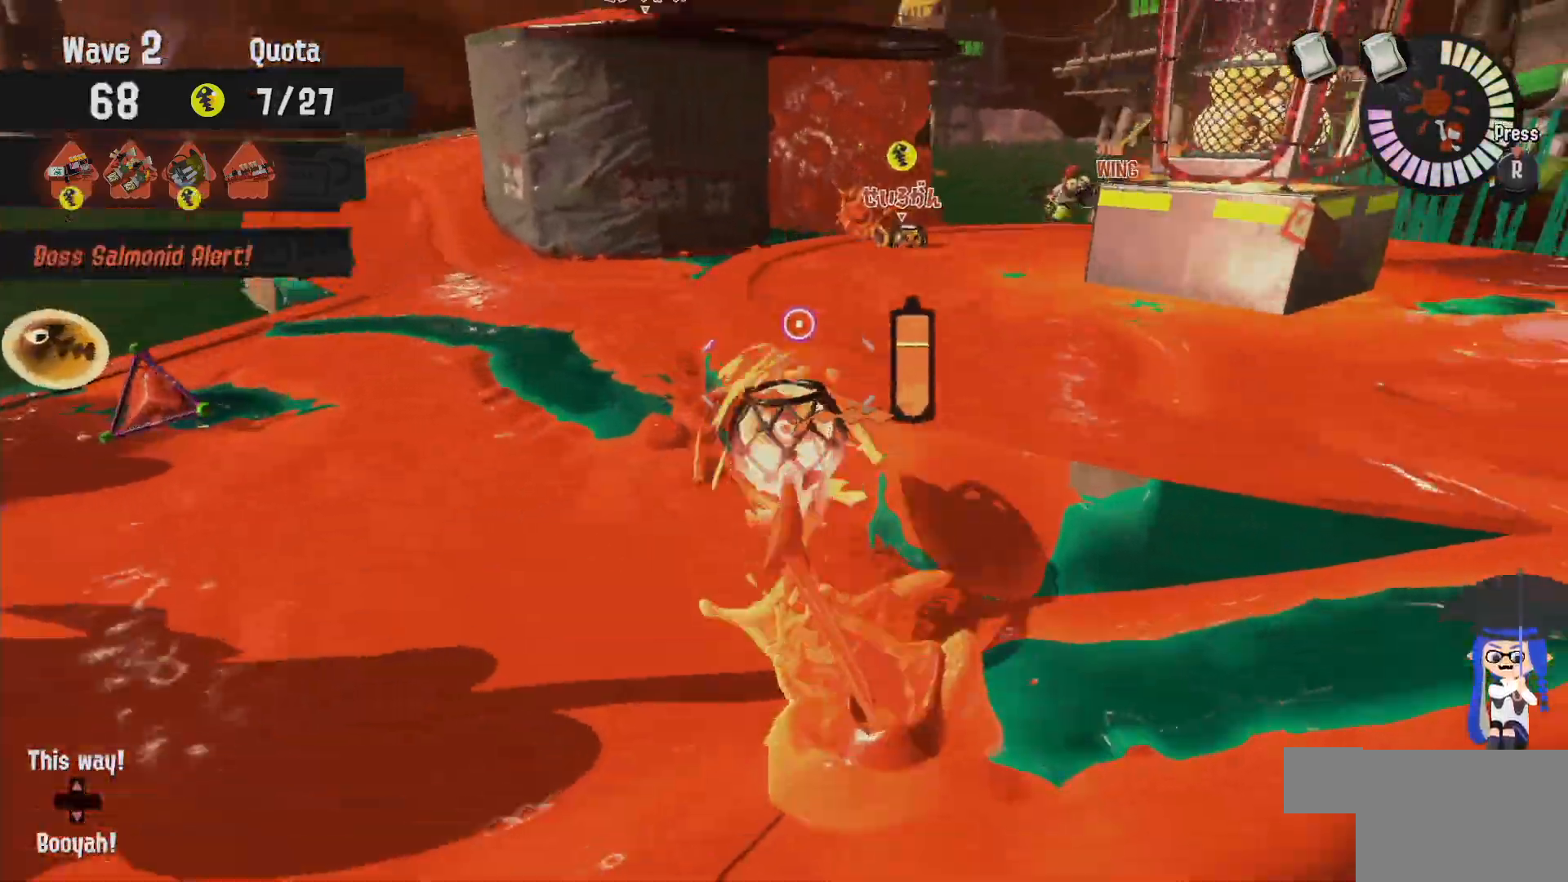
{"dt_ms": 500, "buttons": ["L2"], "left_stick": "down", "right_stick": "center", "events": [[83, "B", "up"], [183, "right_stick", "left"], [233, "left_stick", "right"], [350, "right_stick", "center"], [417, "left_stick", "down"]]}
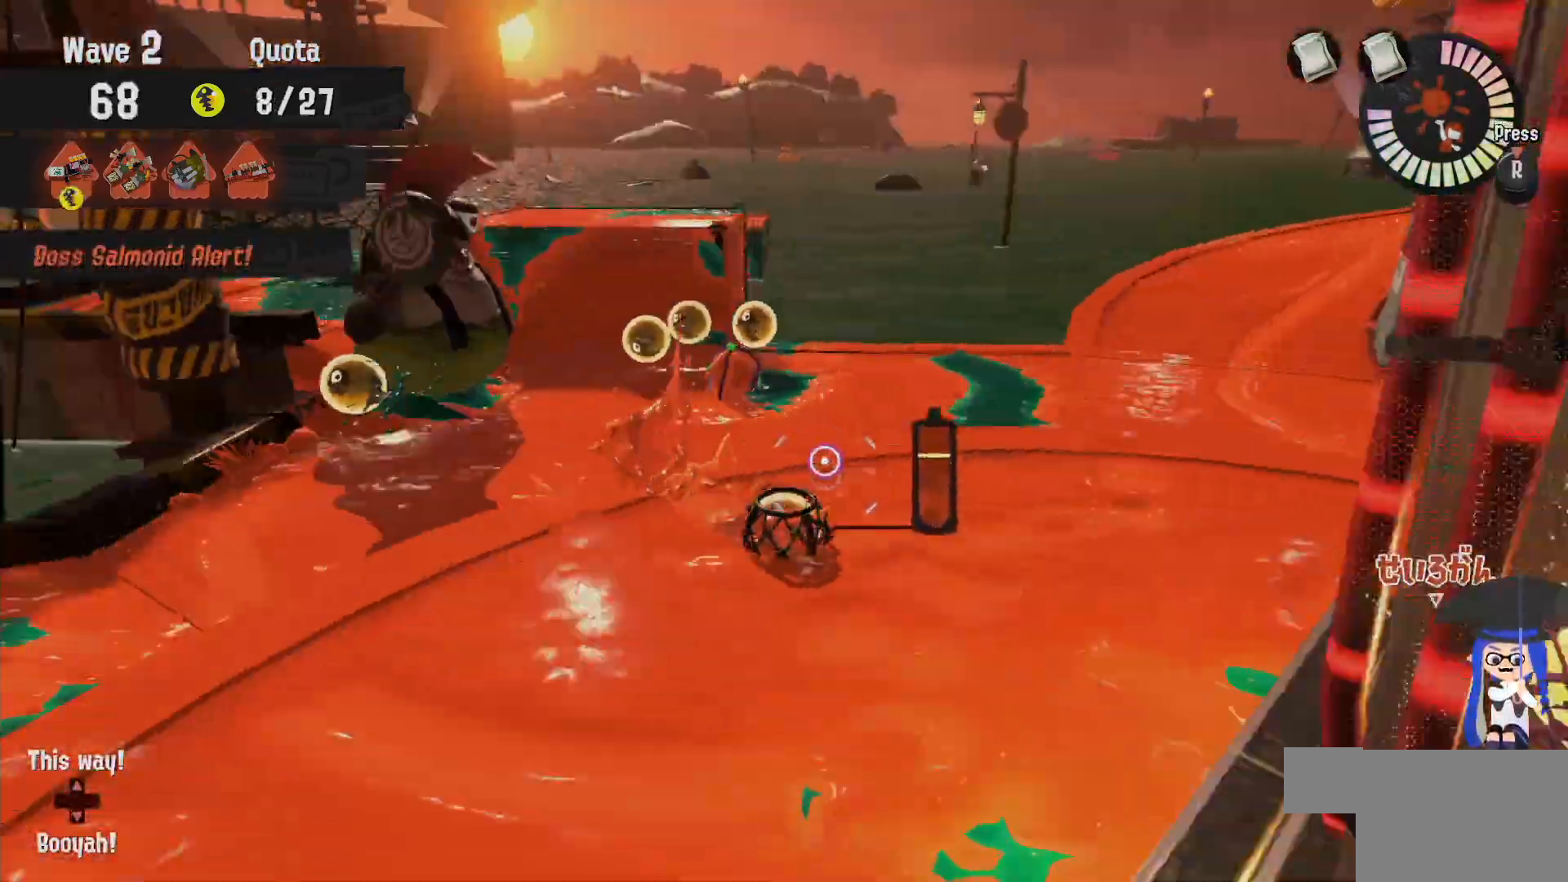
{"dt_ms": 500, "buttons": ["L2"], "left_stick": "up", "right_stick": "center"}
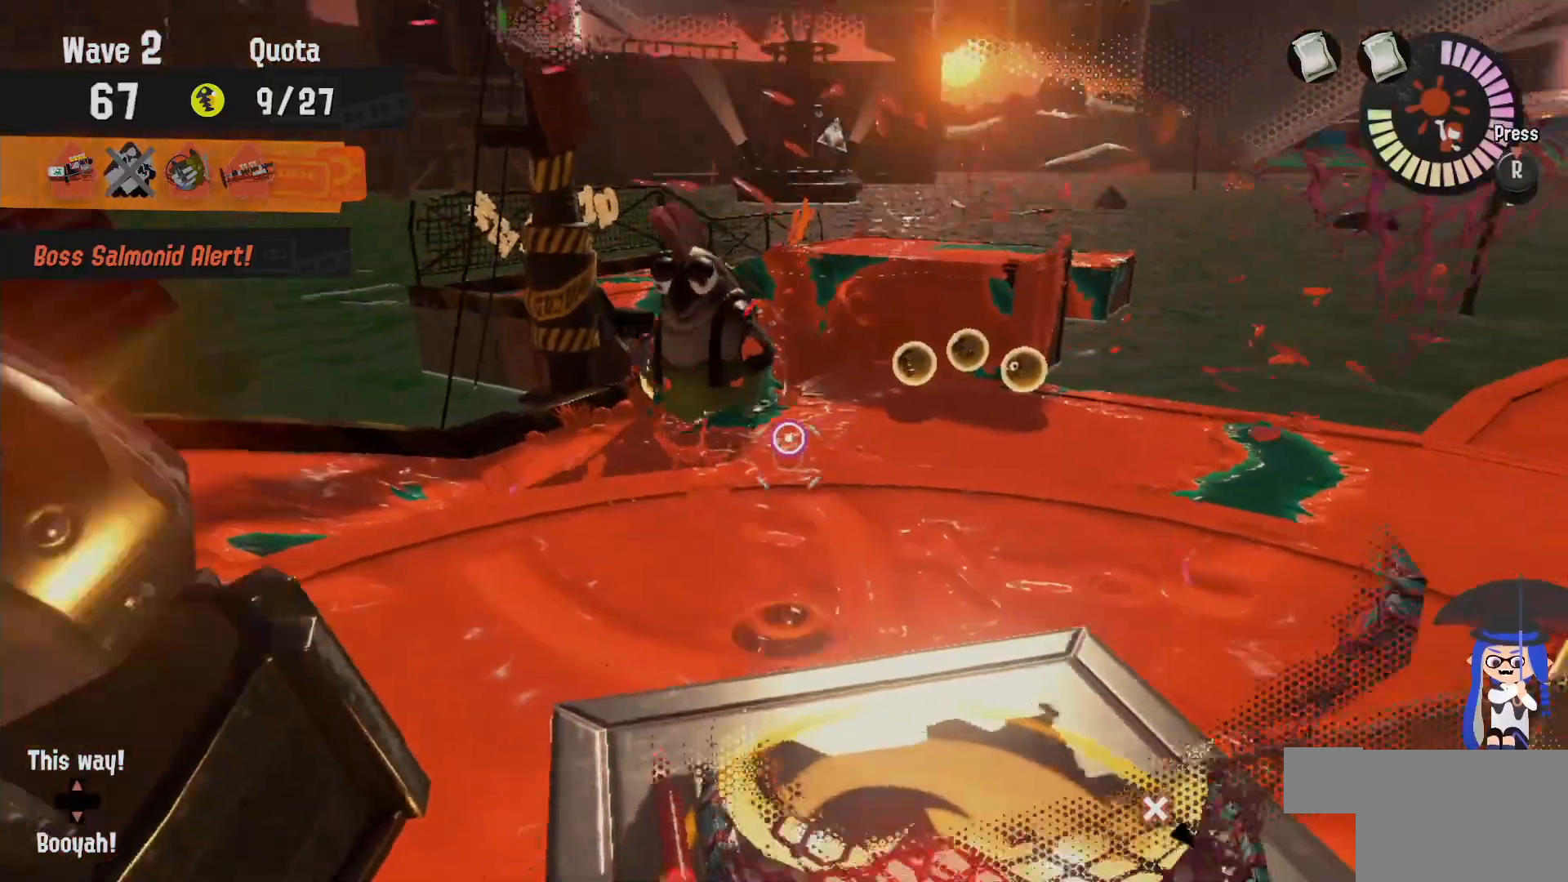
{"dt_ms": 500, "buttons": [], "left_stick": "up-right", "right_stick": "center", "events": [[17, "B", "down"], [33, "L2", "up"], [150, "B", "up"], [183, "left_stick", "up-left"], [400, "left_stick", "up-right"]]}
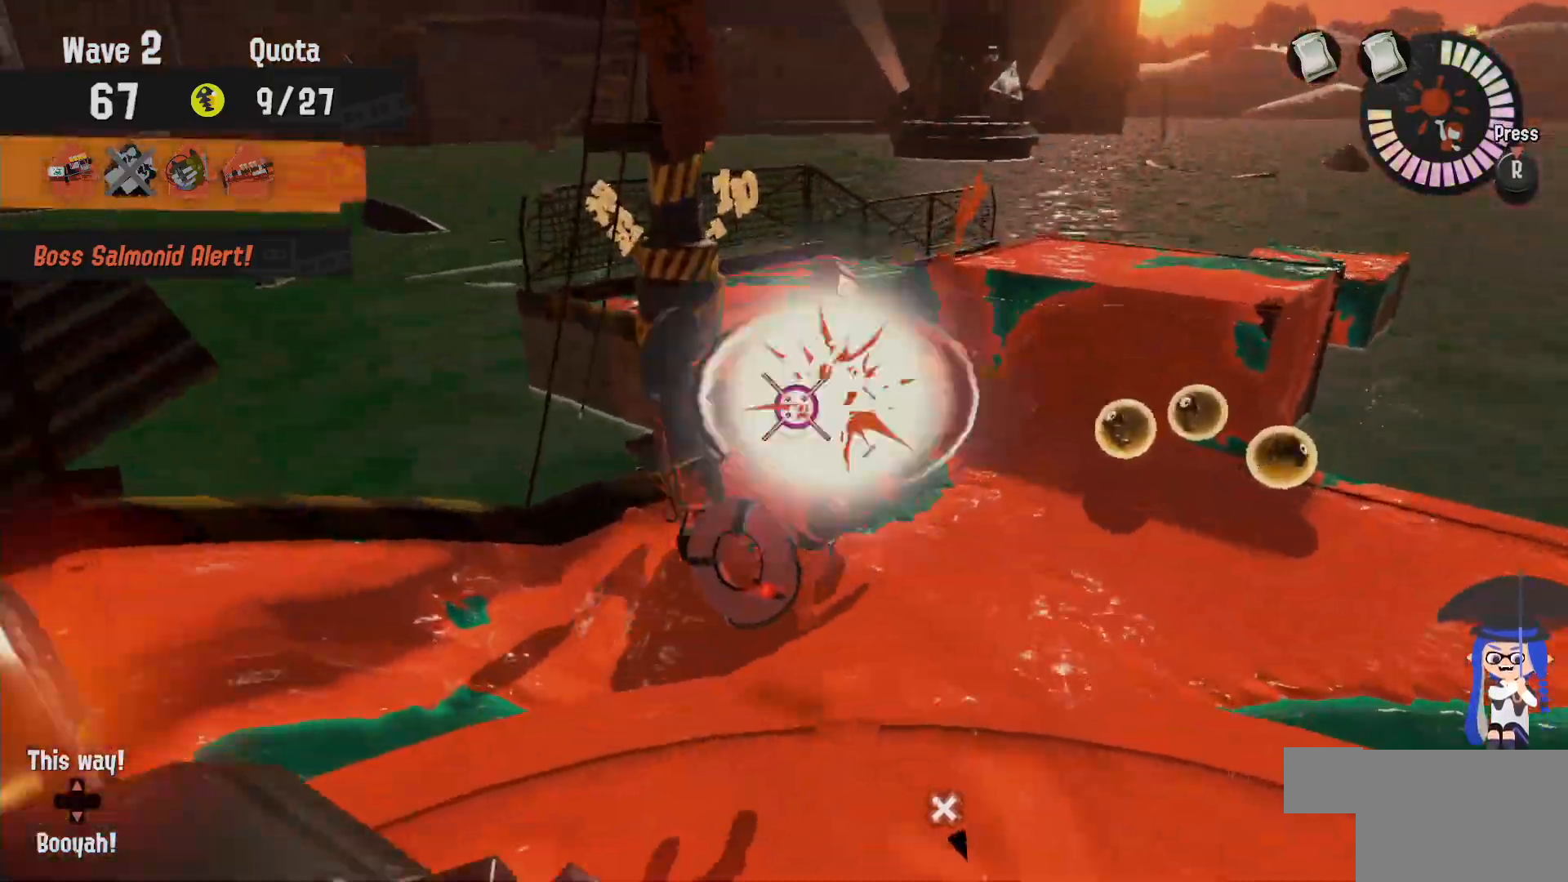
{"dt_ms": 500, "buttons": [], "left_stick": "up-right", "right_stick": "center", "events": []}
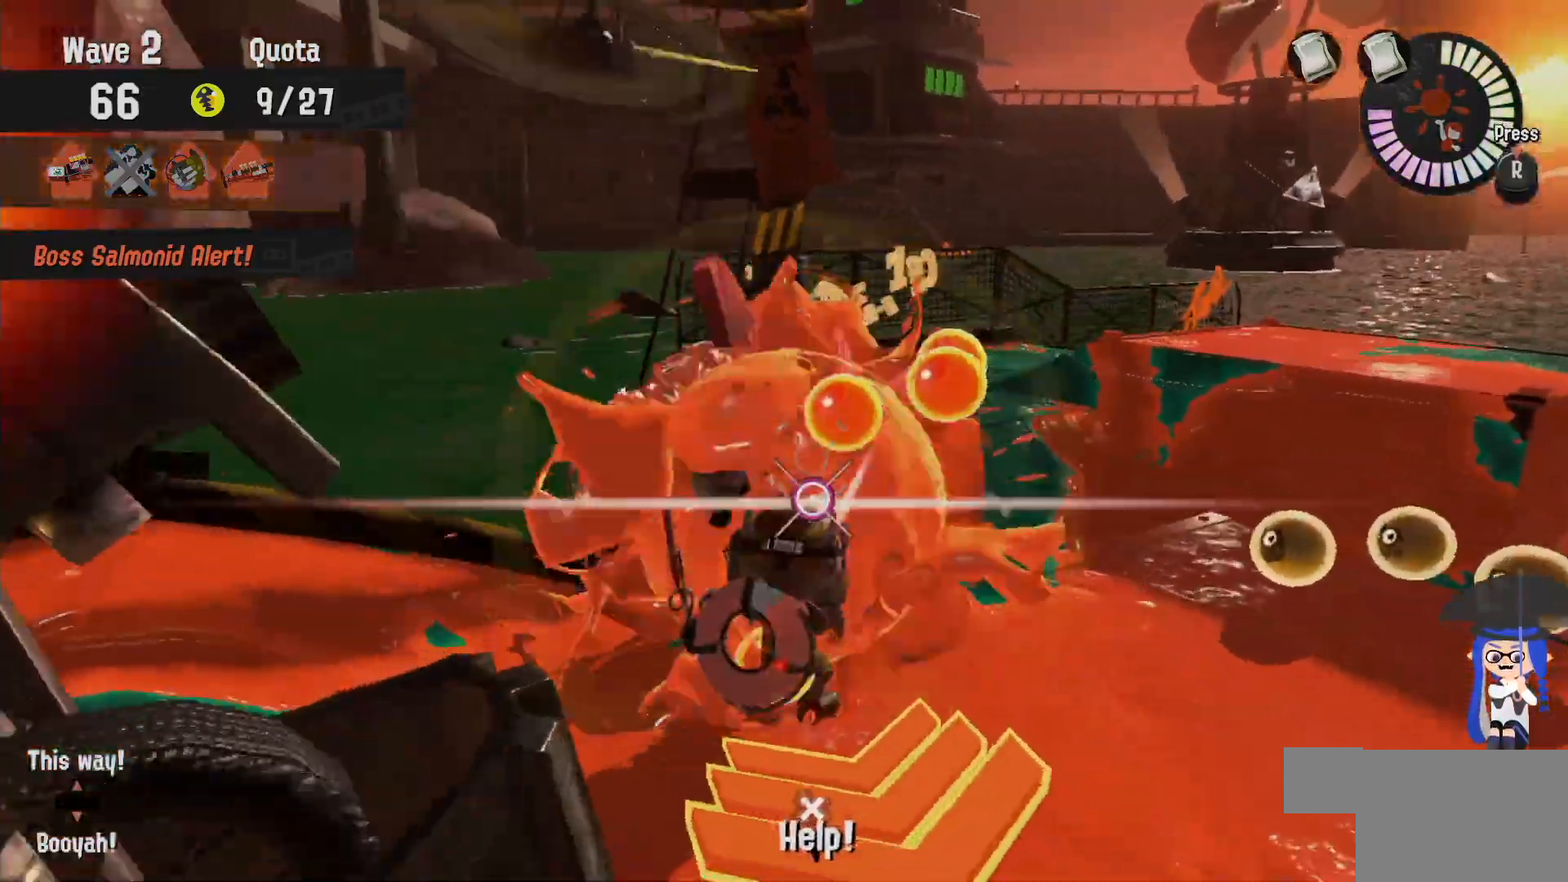
{"dt_ms": 500, "buttons": [], "left_stick": "right", "right_stick": "left", "events": [[83, "left_stick", "right"], [433, "right_stick", "left"]]}
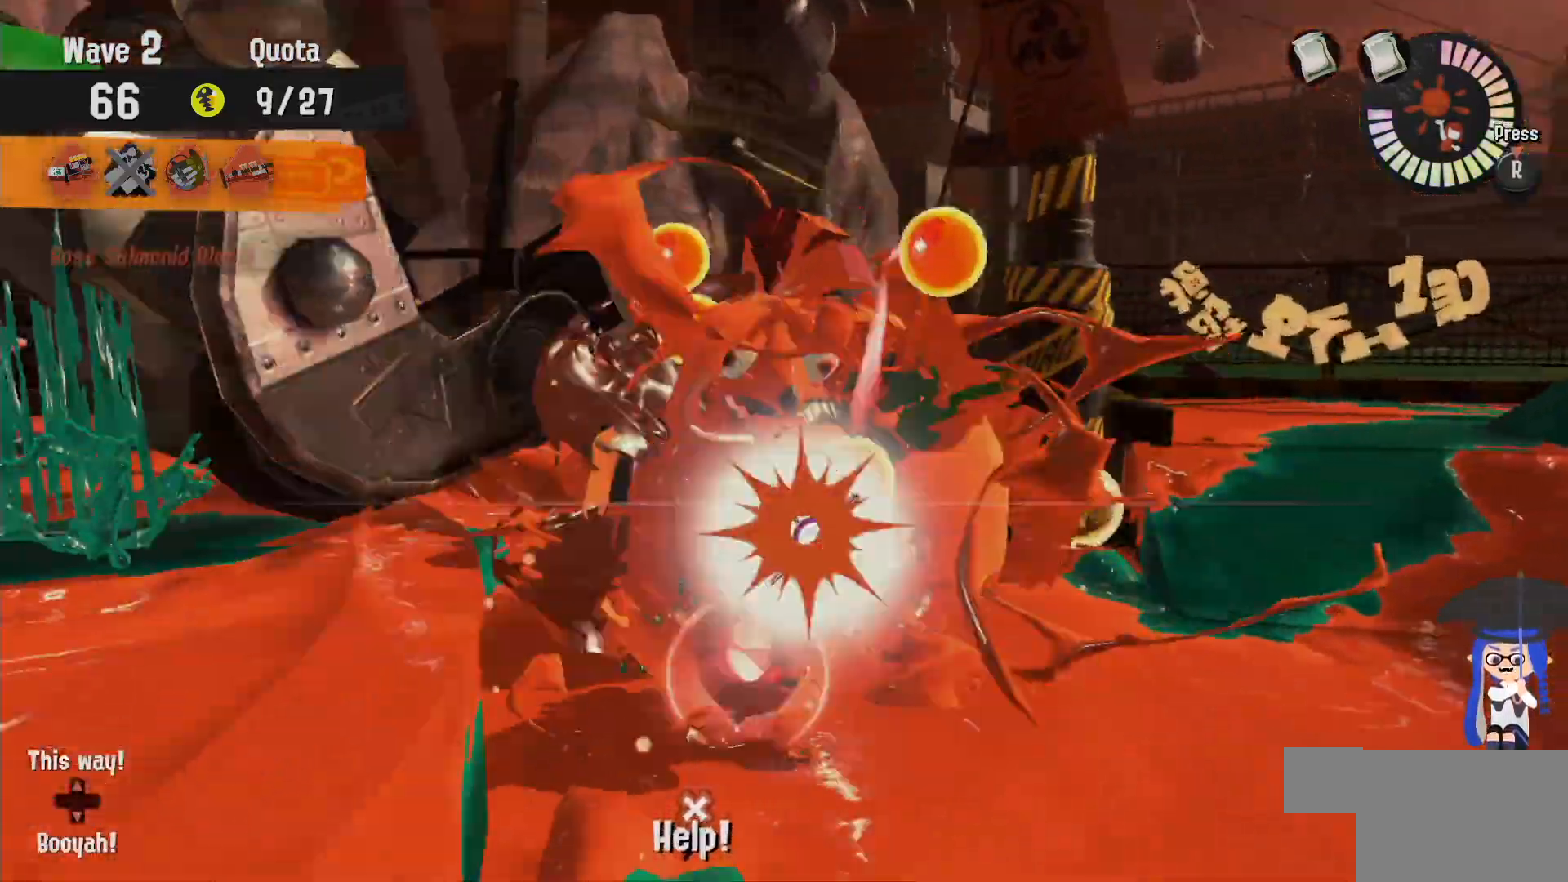
{"dt_ms": 500, "buttons": ["L2"], "left_stick": "down", "right_stick": "center", "events": [[67, "left_stick", "down-right"], [100, "right_stick", "center"], [283, "left_stick", "down"], [317, "L2", "down"], [367, "right_stick", "left"], [483, "right_stick", "center"]]}
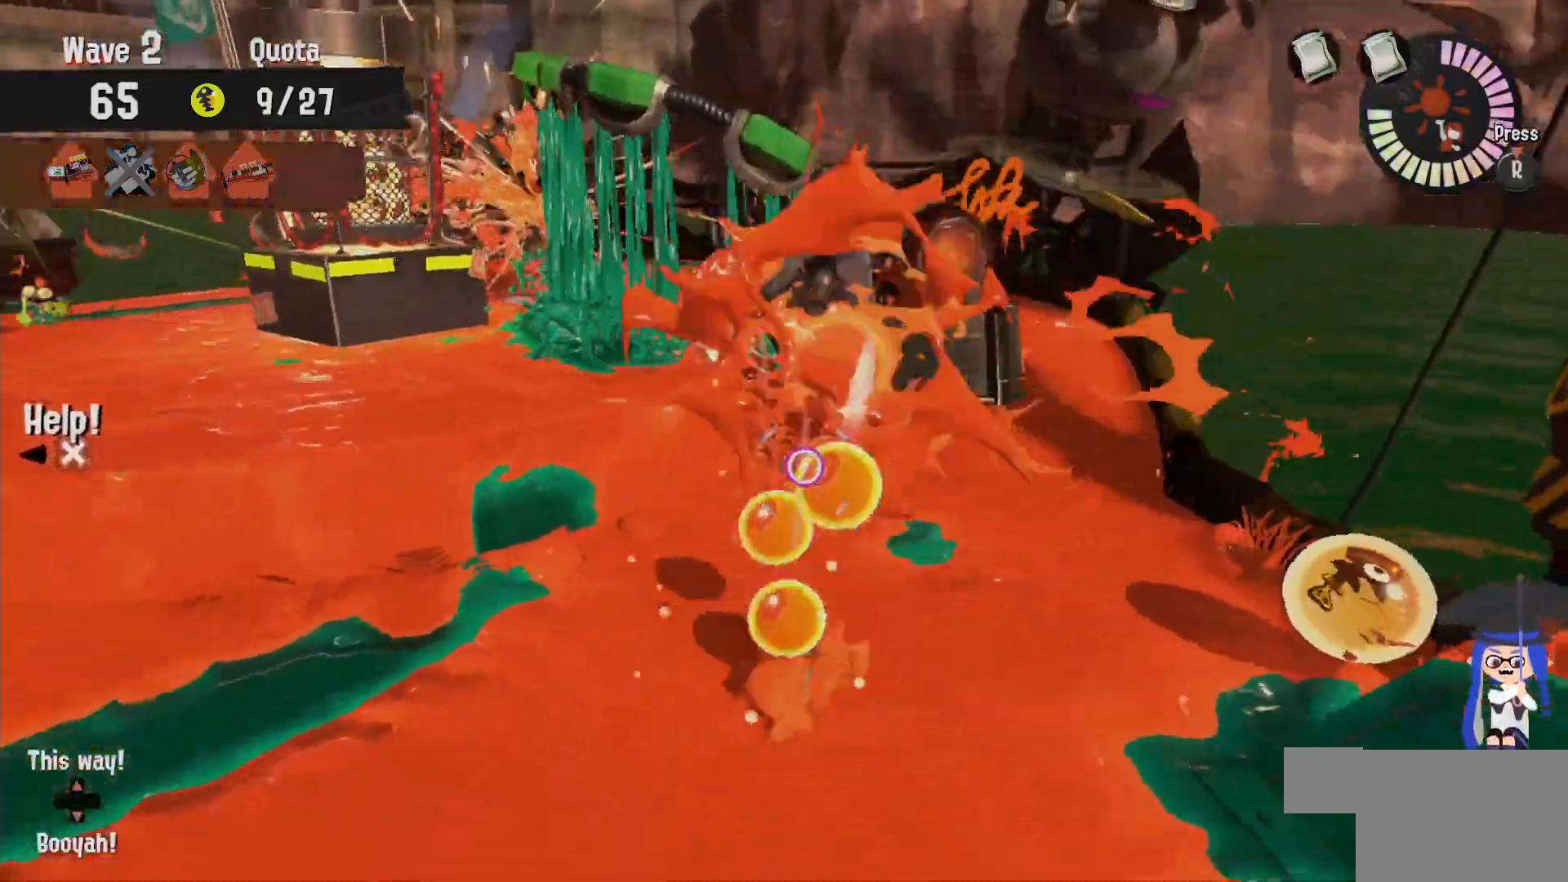
{"dt_ms": 500, "buttons": ["L2", "R1"], "left_stick": "up-right", "right_stick": "left", "events": [[117, "L2", "up"], [117, "R1", "down"], [167, "left_stick", "down-right"], [283, "L2", "down"], [333, "left_stick", "up-right"], [367, "right_stick", "left"]]}
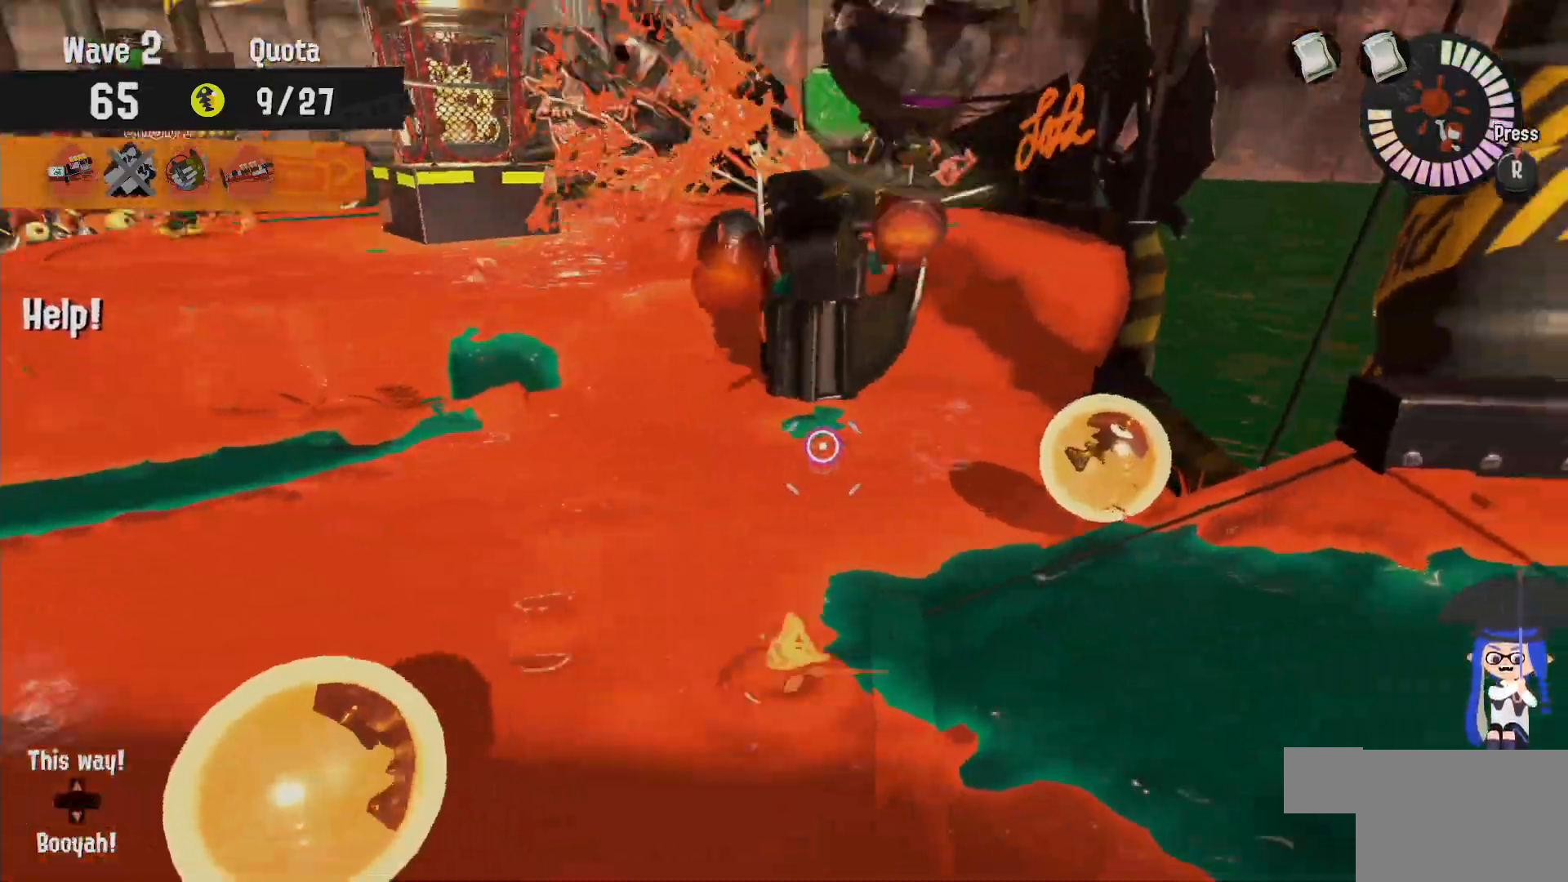
{"dt_ms": 500, "buttons": ["L2"], "left_stick": "up-left", "right_stick": "center", "events": [[50, "right_stick", "center"], [183, "R1", "up"], [183, "left_stick", "right"], [333, "left_stick", "left"], [467, "left_stick", "up-left"]]}
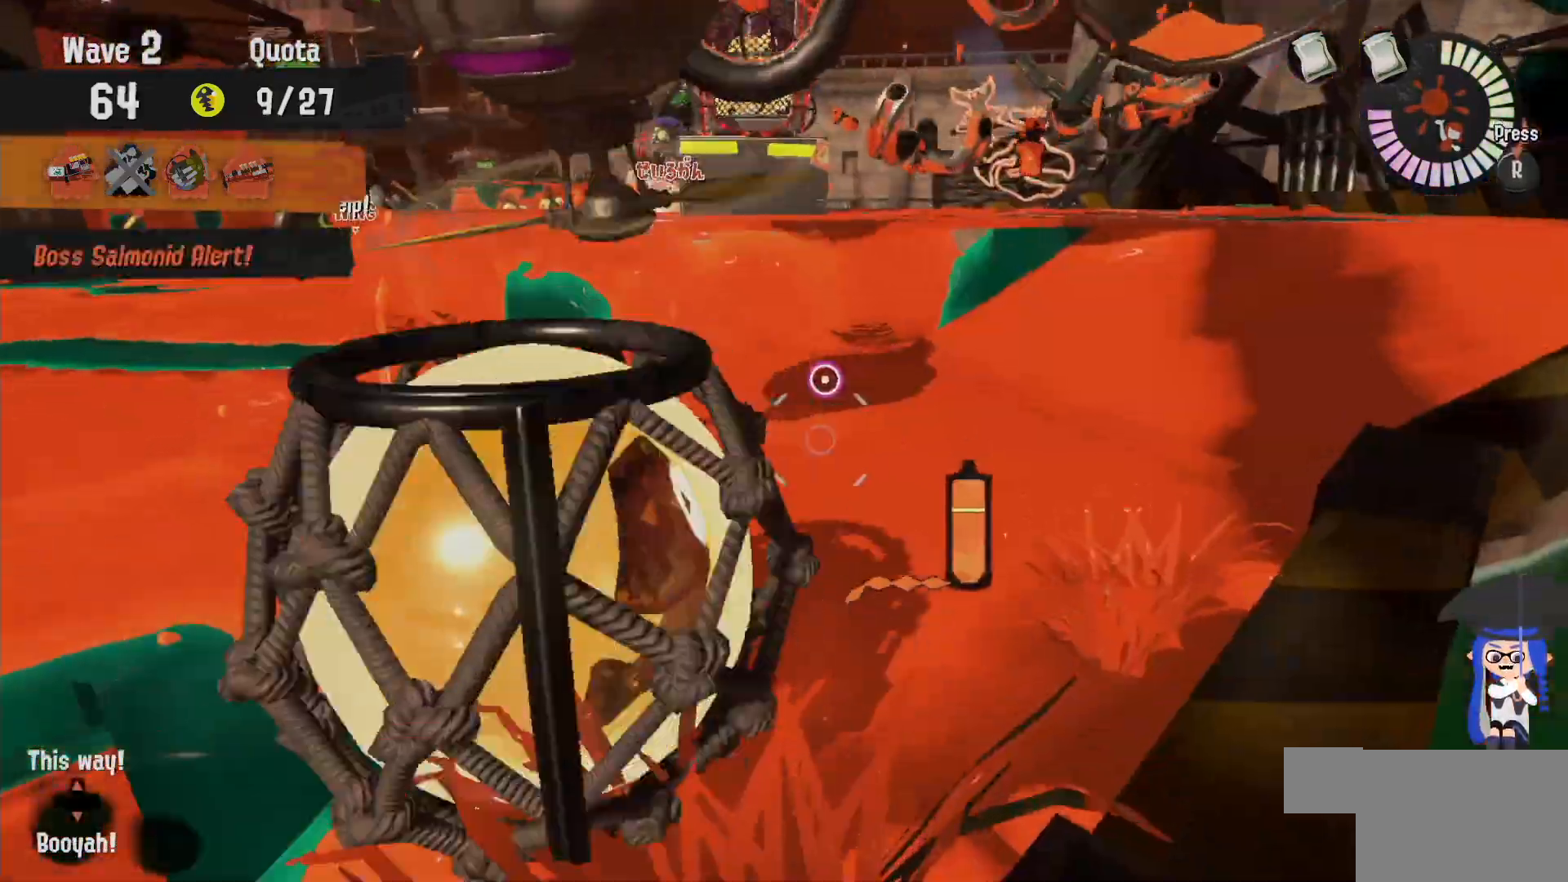
{"dt_ms": 500, "buttons": [], "left_stick": "up-left", "right_stick": "center", "events": [[183, "B", "down"], [233, "L2", "up"], [300, "A", "down"], [417, "B", "up"], [467, "A", "up"]]}